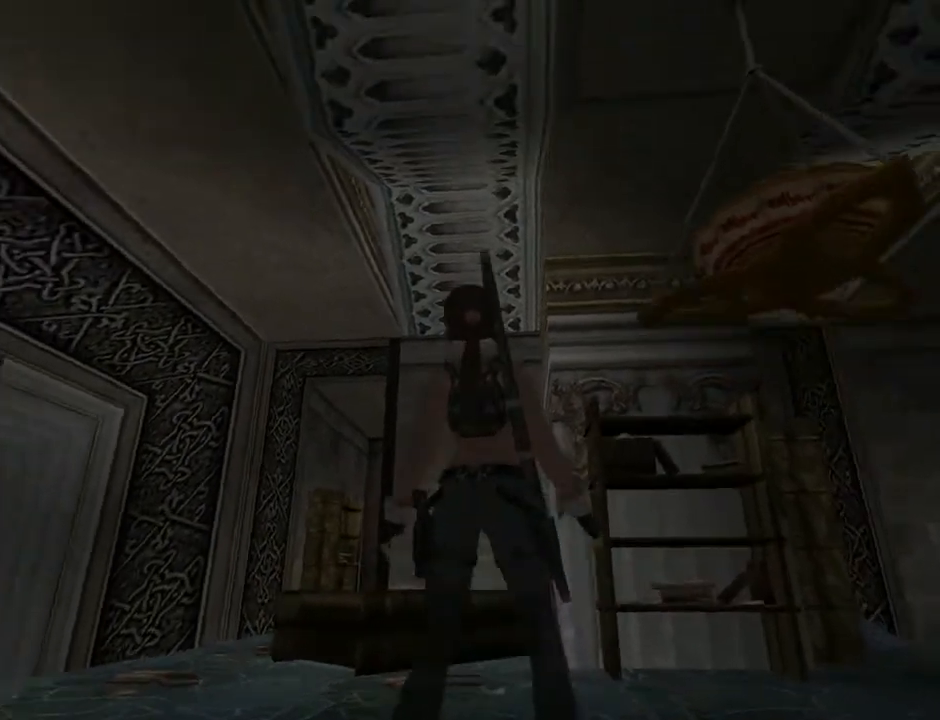
Gameplay with a controller (PlayStation layout); each line is a JSON object with the inputs held at the frame after it. "events" lists button and stick changes between this image and that frame as [ms after this image, input, new state], when the widget could be followed in between. Not read: L1.
{"buttons": ["L2"], "left_stick": "center", "right_stick": "center", "events": [[100, "DPAD_LEFT", "up"], [167, "DPAD_DOWN", "up"]]}
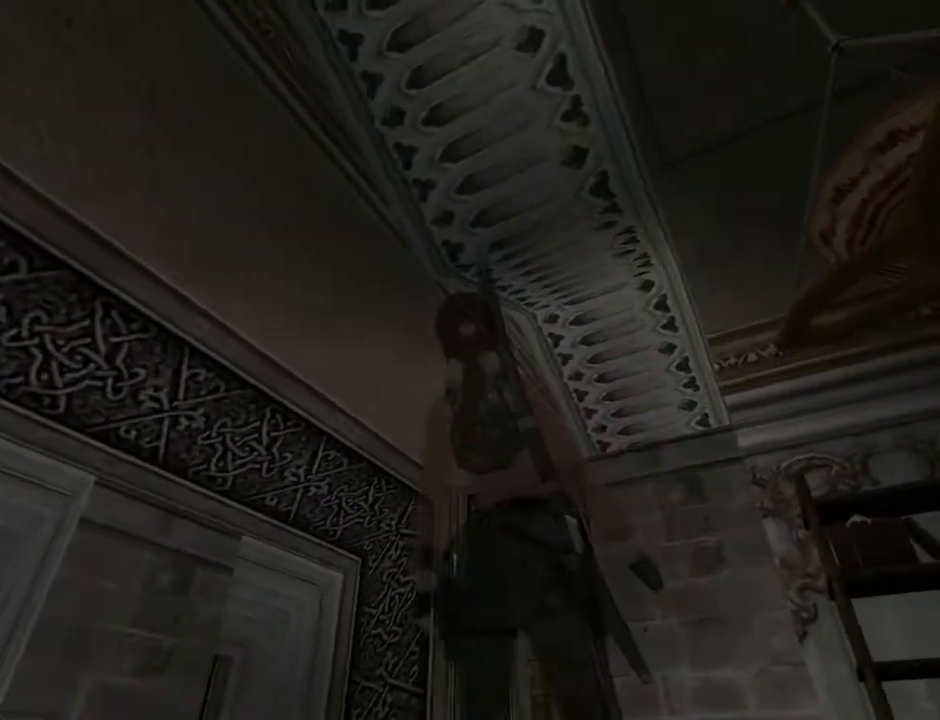
{"buttons": ["L2", "DPAD_UP"], "left_stick": "center", "right_stick": "center", "events": [[100, "DPAD_UP", "down"]]}
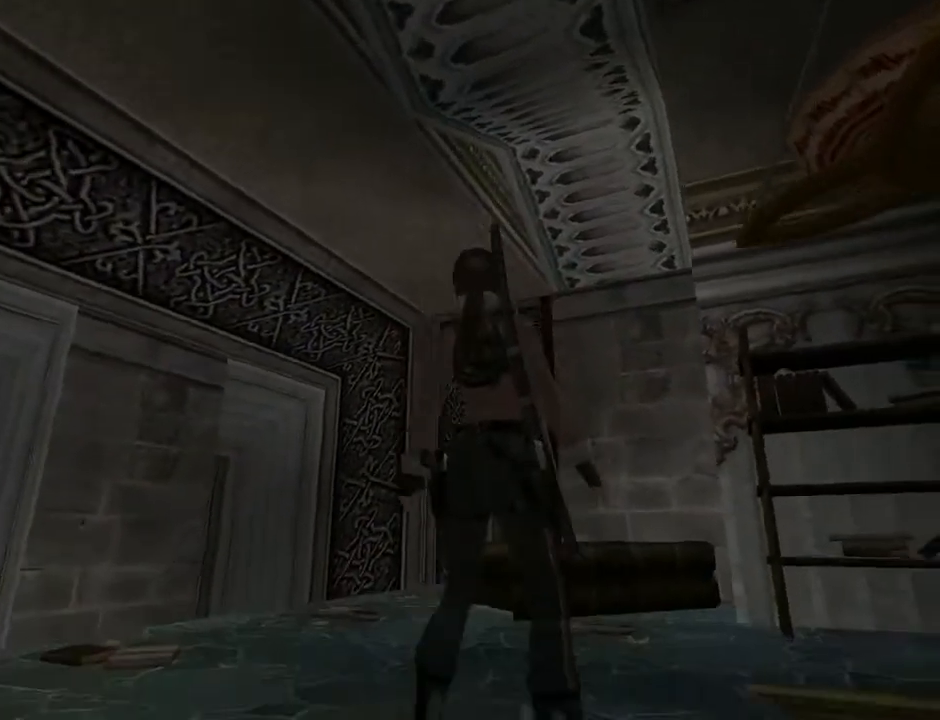
{"buttons": ["L2"], "left_stick": "center", "right_stick": "center", "events": [[33, "DPAD_UP", "up"]]}
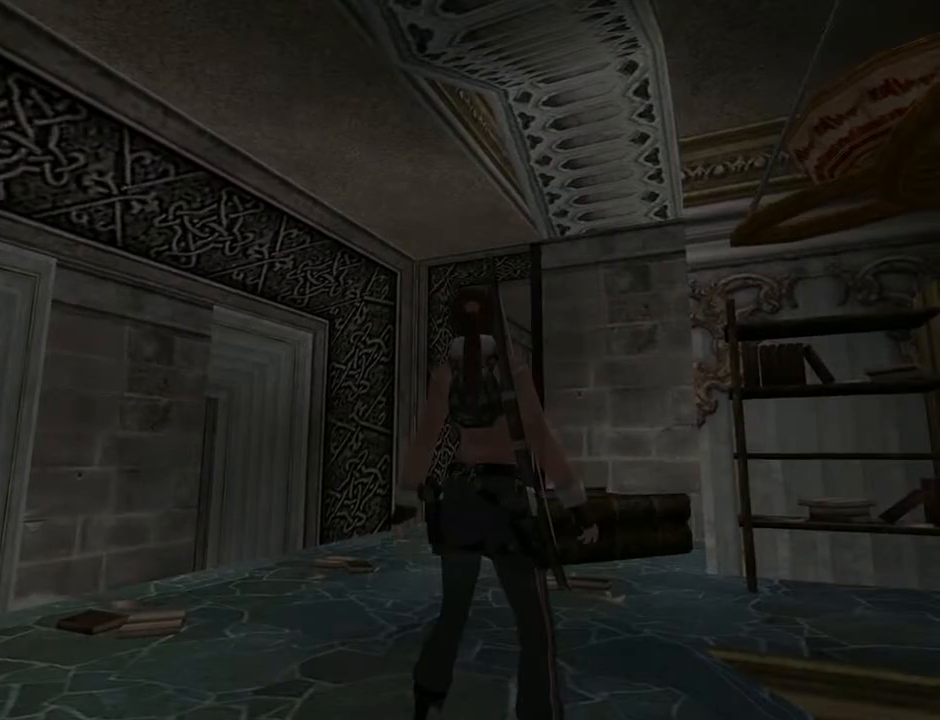
{"buttons": ["L2"], "left_stick": "center", "right_stick": "center", "events": [[233, "DPAD_UP", "down"], [433, "DPAD_UP", "up"]]}
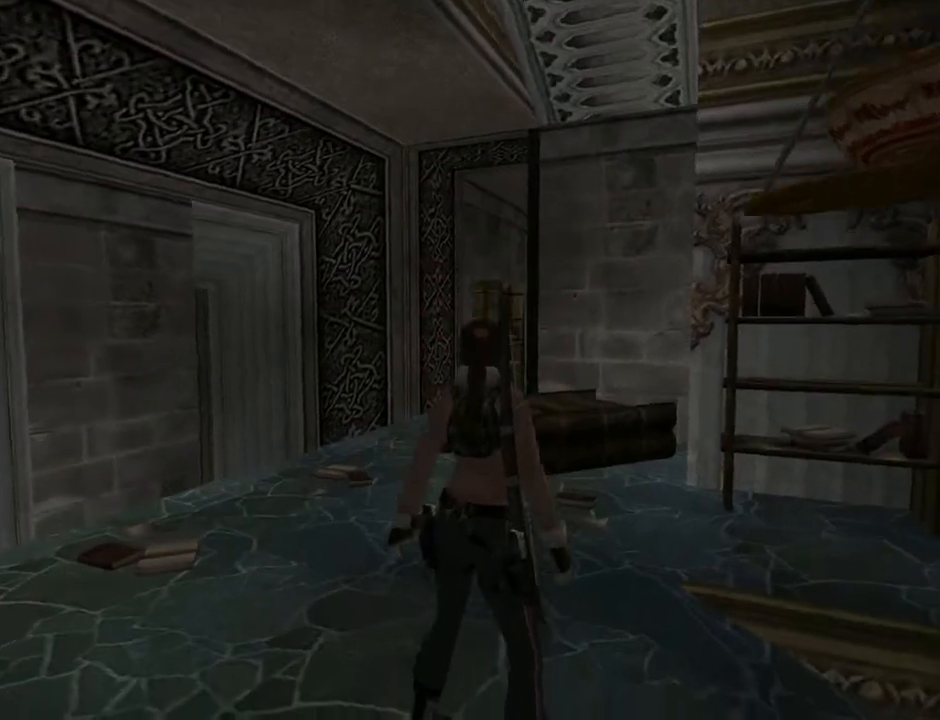
{"buttons": [], "left_stick": "center", "right_stick": "center", "events": [[367, "L2", "up"]]}
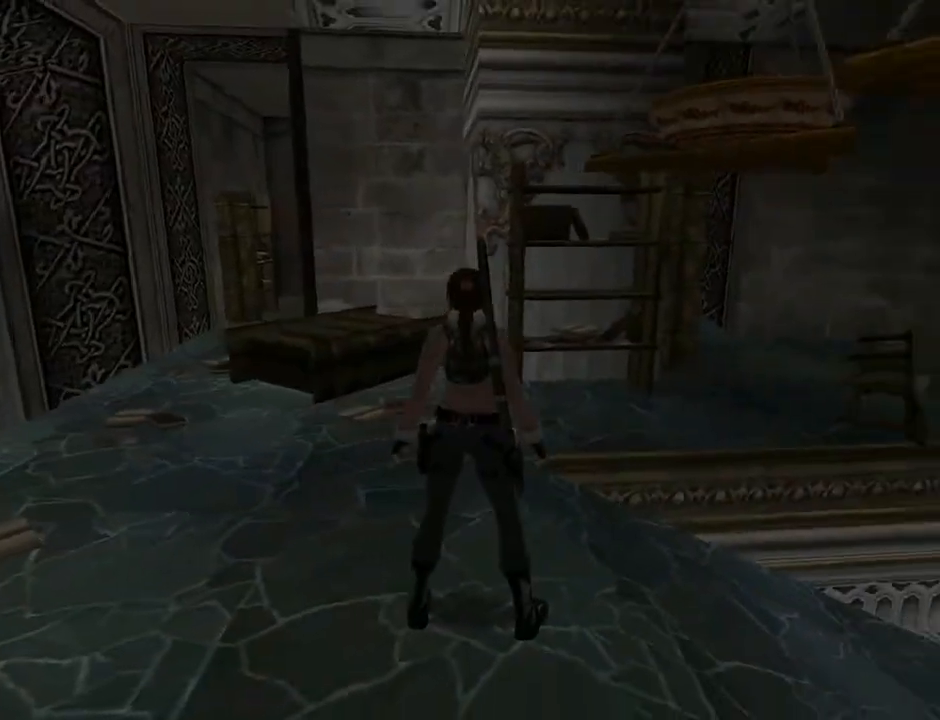
{"buttons": [], "left_stick": "center", "right_stick": "center", "events": [[133, "L3", "down"], [167, "left_stick", "down"], [267, "L3", "up"], [300, "left_stick", "center"]]}
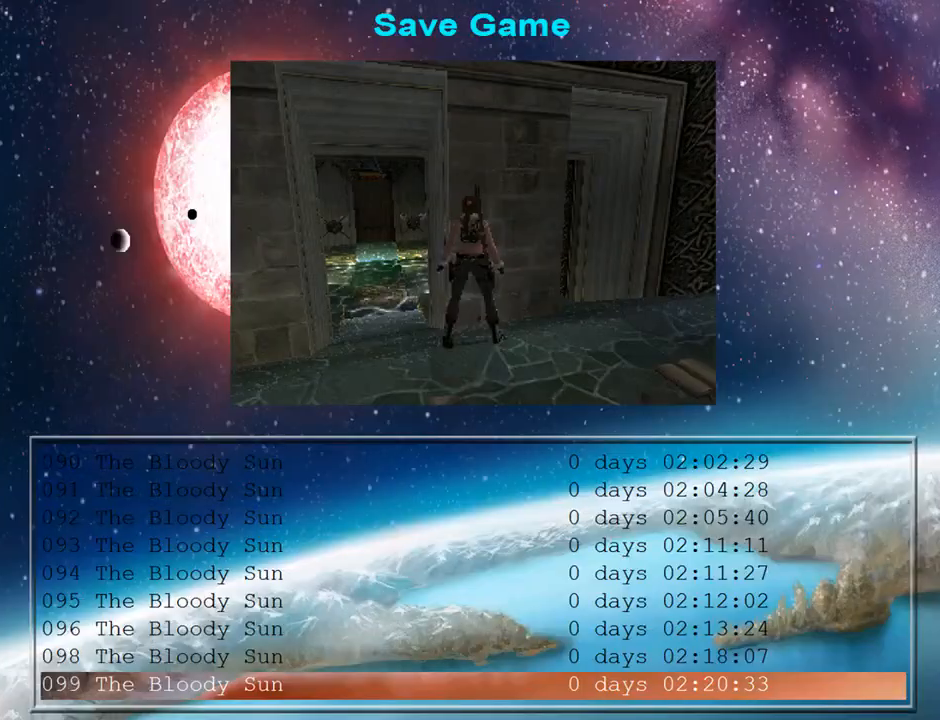
{"buttons": [], "left_stick": "center", "right_stick": "center", "events": [[200, "DPAD_DOWN", "down"], [300, "DPAD_DOWN", "up"]]}
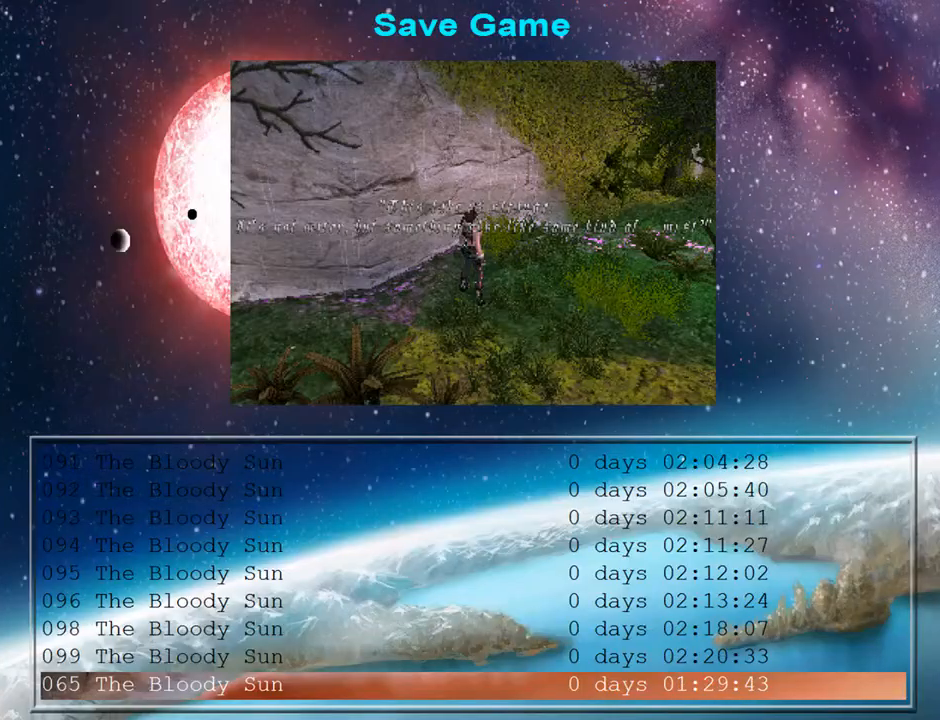
{"buttons": [], "left_stick": "center", "right_stick": "center", "events": []}
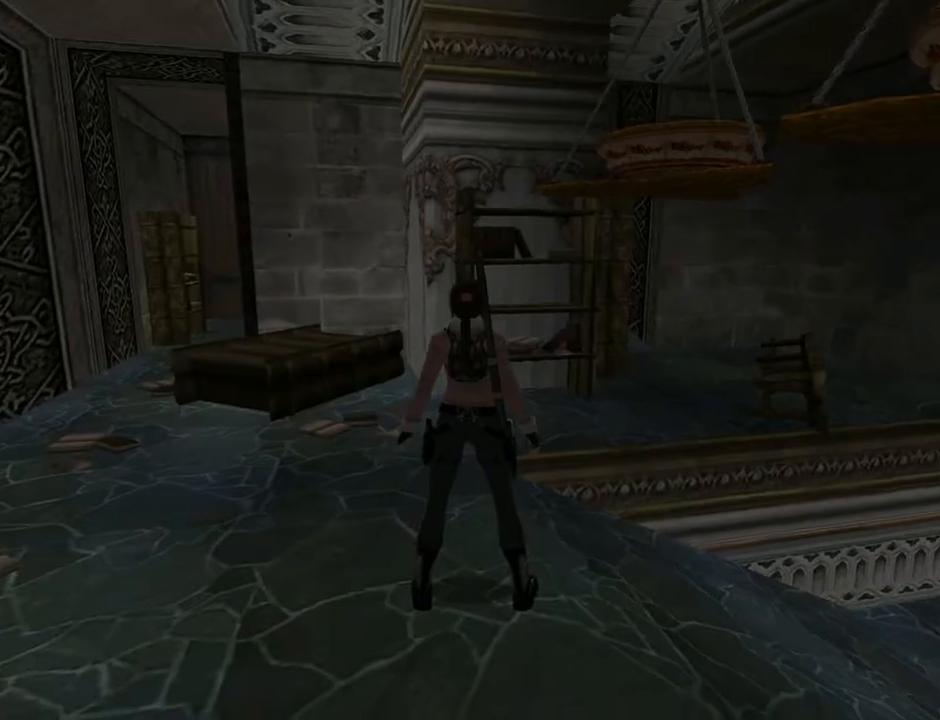
{"buttons": [], "left_stick": "center", "right_stick": "center", "events": []}
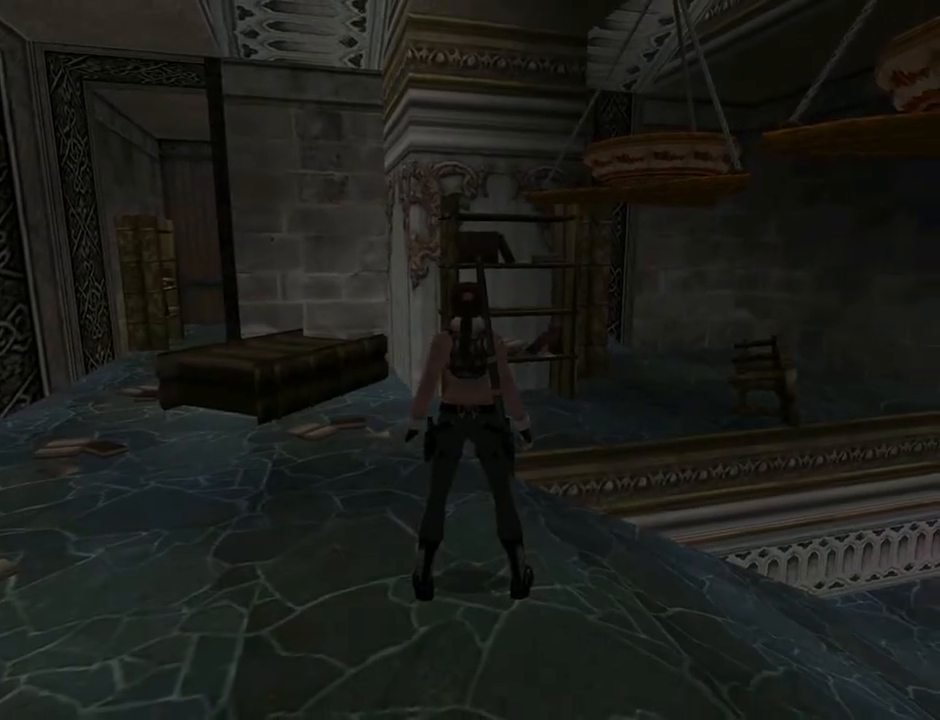
{"buttons": [], "left_stick": "center", "right_stick": "center", "events": []}
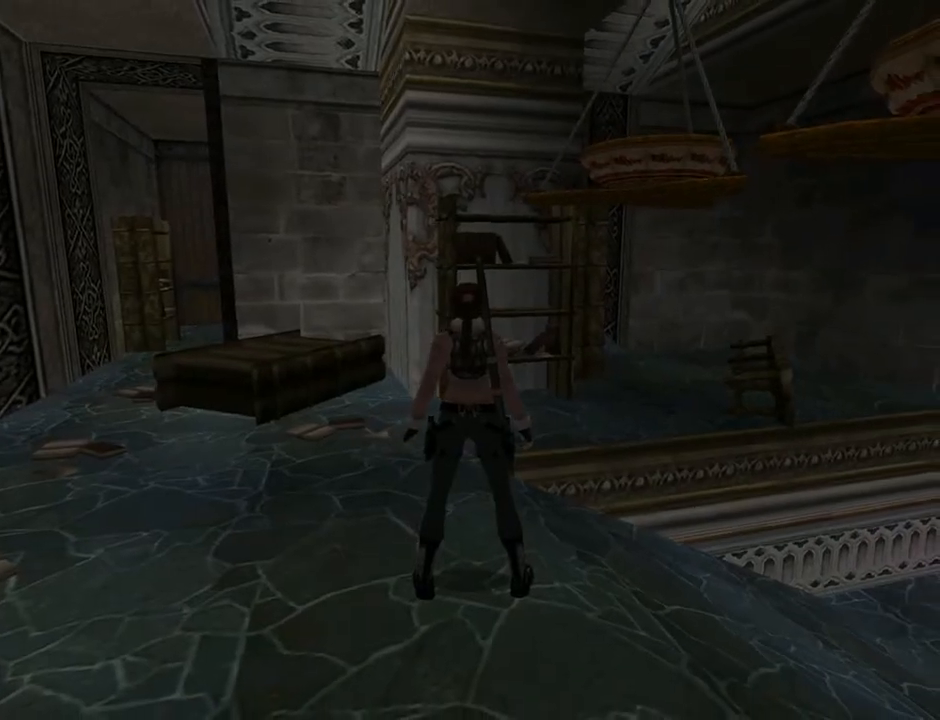
{"buttons": ["DPAD_RIGHT"], "left_stick": "center", "right_stick": "center", "events": [[500, "DPAD_RIGHT", "down"]]}
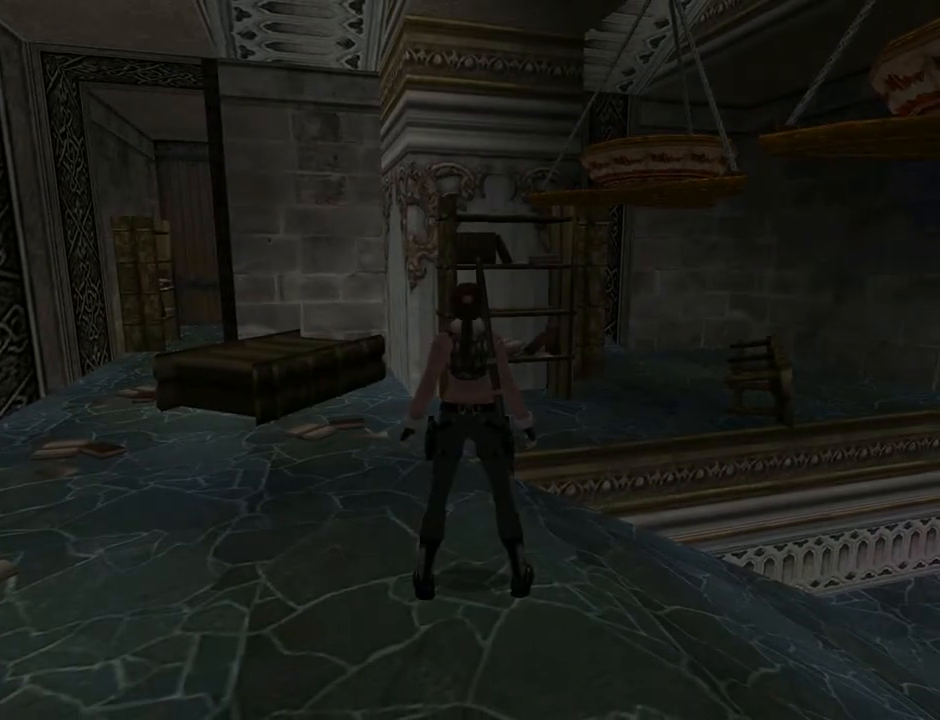
{"buttons": ["DPAD_RIGHT"], "left_stick": "center", "right_stick": "center", "events": []}
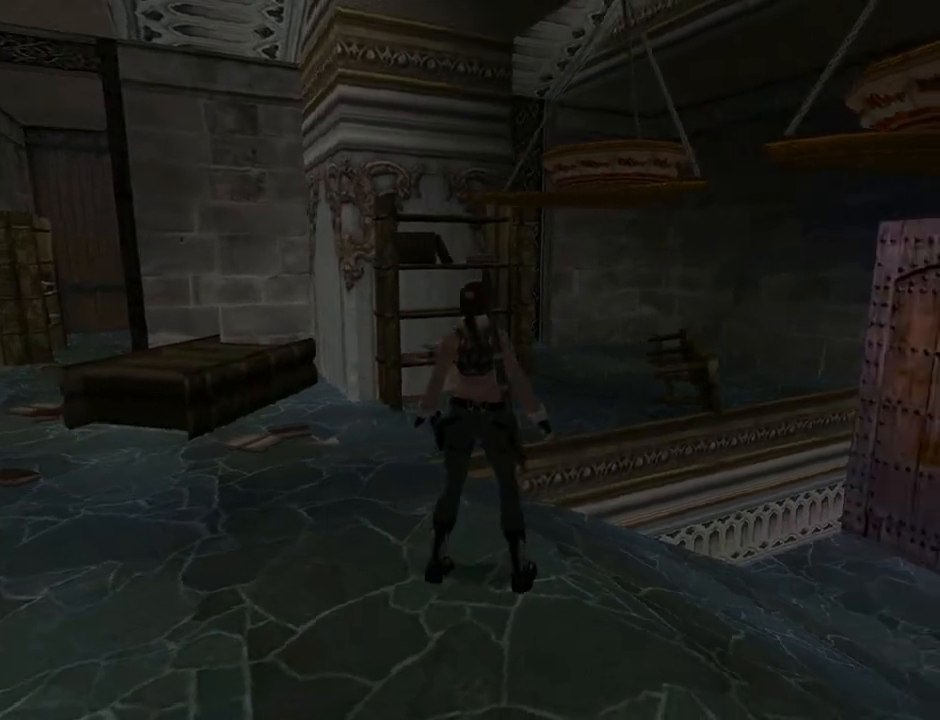
{"buttons": [], "left_stick": "center", "right_stick": "center", "events": [[200, "DPAD_RIGHT", "up"]]}
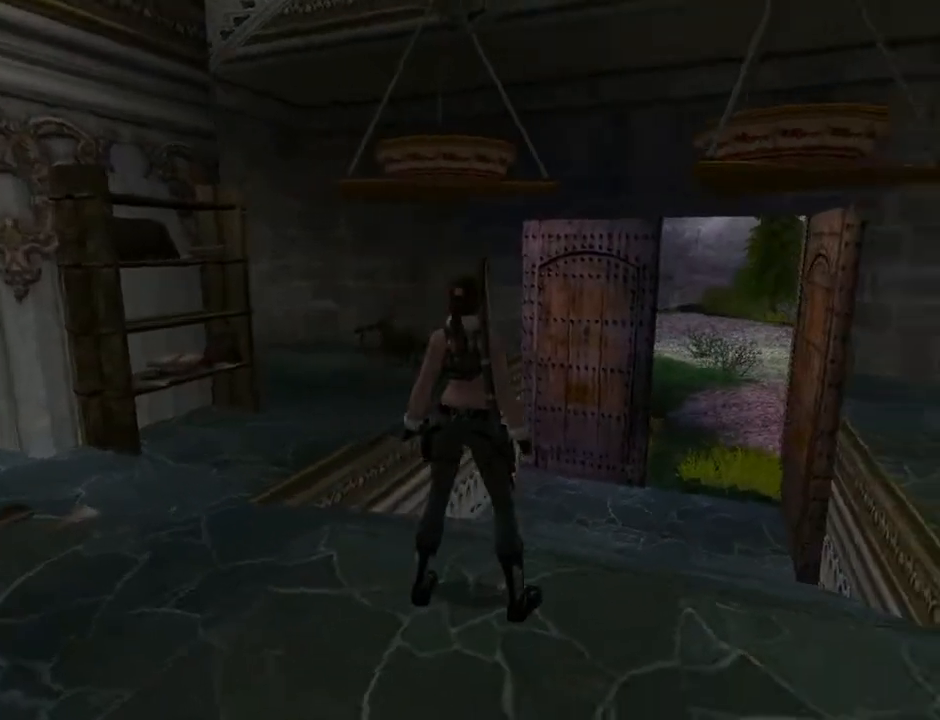
{"buttons": ["DPAD_LEFT"], "left_stick": "center", "right_stick": "center", "events": [[367, "DPAD_LEFT", "down"]]}
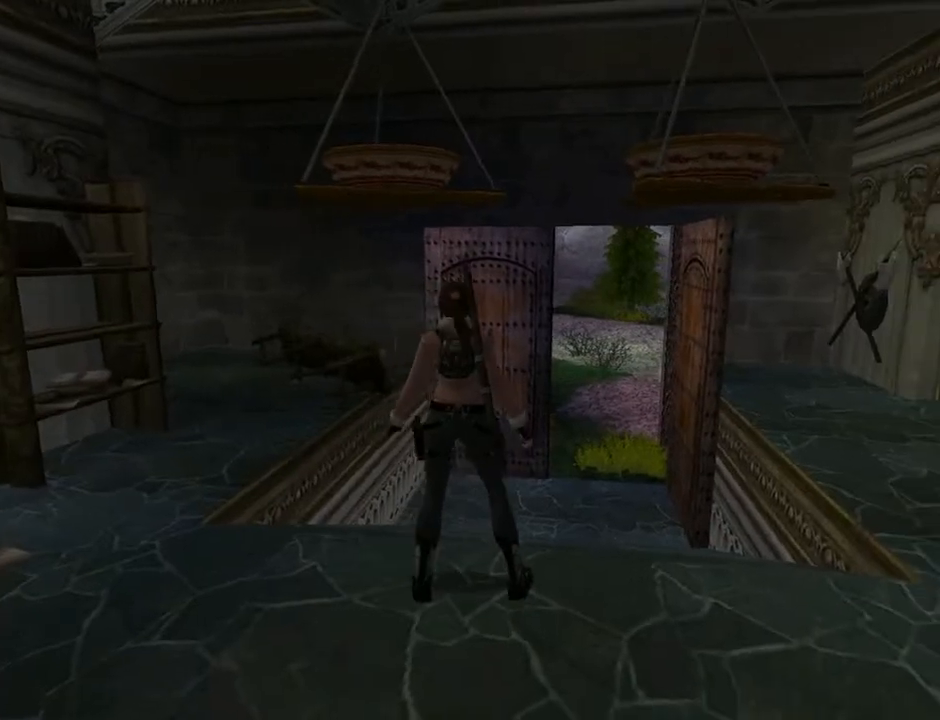
{"buttons": ["DPAD_LEFT"], "left_stick": "center", "right_stick": "center", "events": []}
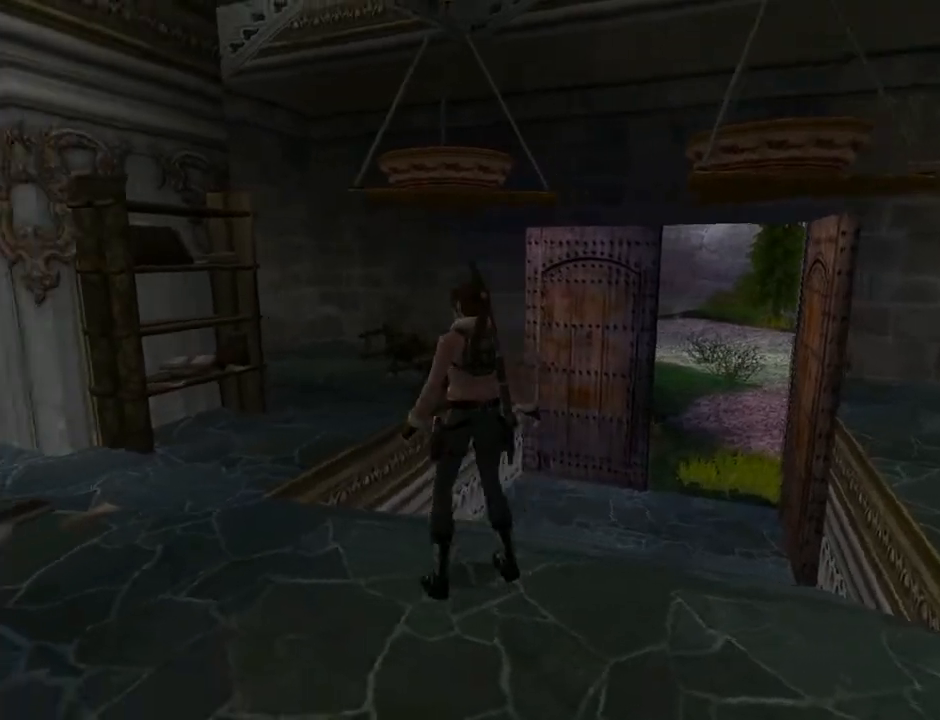
{"buttons": [], "left_stick": "center", "right_stick": "center", "events": [[167, "DPAD_LEFT", "up"], [267, "DPAD_LEFT", "down"], [333, "DPAD_LEFT", "up"]]}
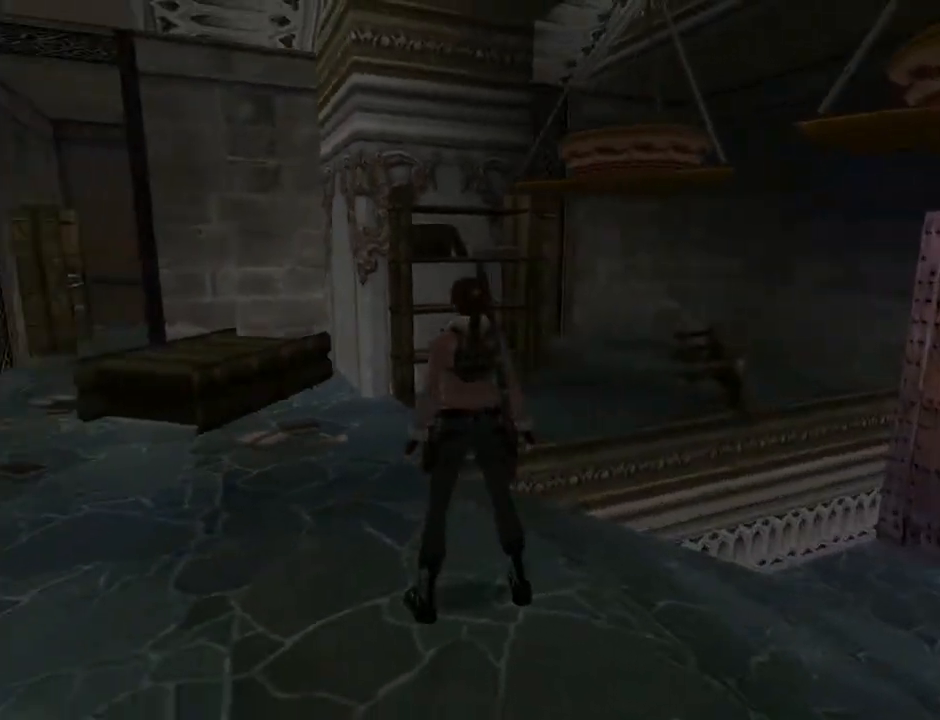
{"buttons": ["DPAD_LEFT"], "left_stick": "center", "right_stick": "center", "events": [[100, "DPAD_LEFT", "down"]]}
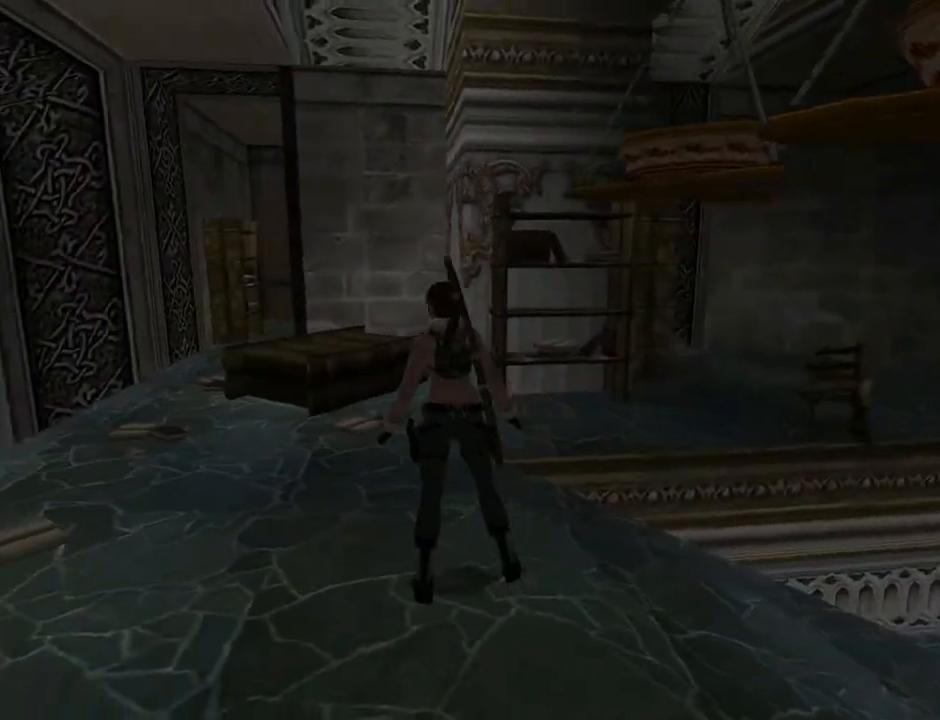
{"buttons": ["DPAD_UP", "DPAD_RIGHT"], "left_stick": "center", "right_stick": "center", "events": [[133, "DPAD_UP", "down"], [233, "DPAD_LEFT", "up"], [433, "DPAD_RIGHT", "down"]]}
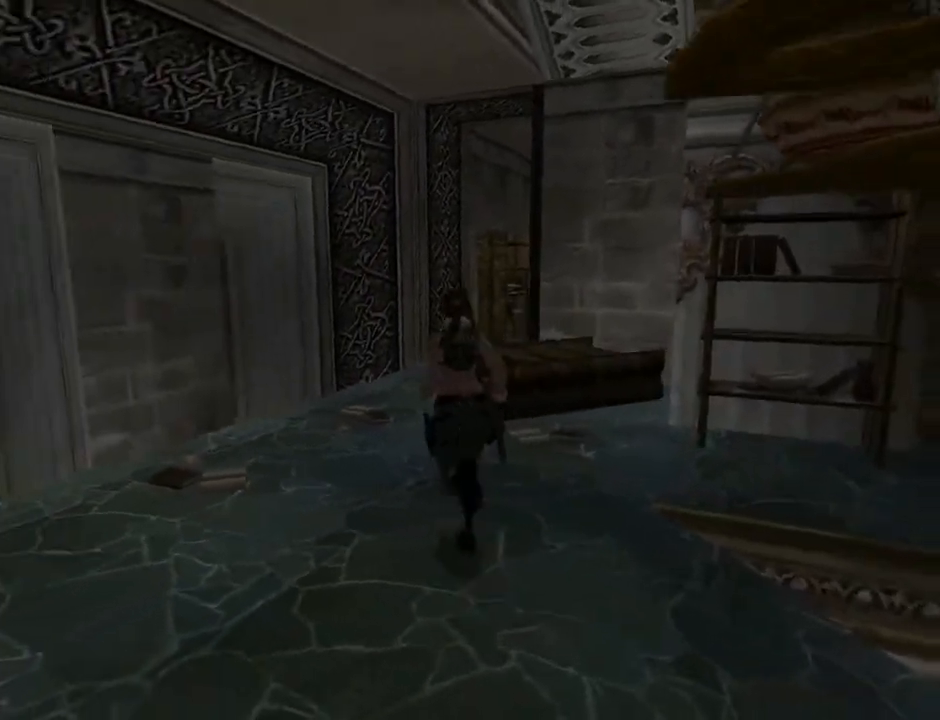
{"buttons": ["SQUARE", "DPAD_UP", "DPAD_RIGHT"], "left_stick": "center", "right_stick": "center", "events": [[33, "SQUARE", "down"], [100, "DPAD_RIGHT", "up"], [433, "DPAD_RIGHT", "down"]]}
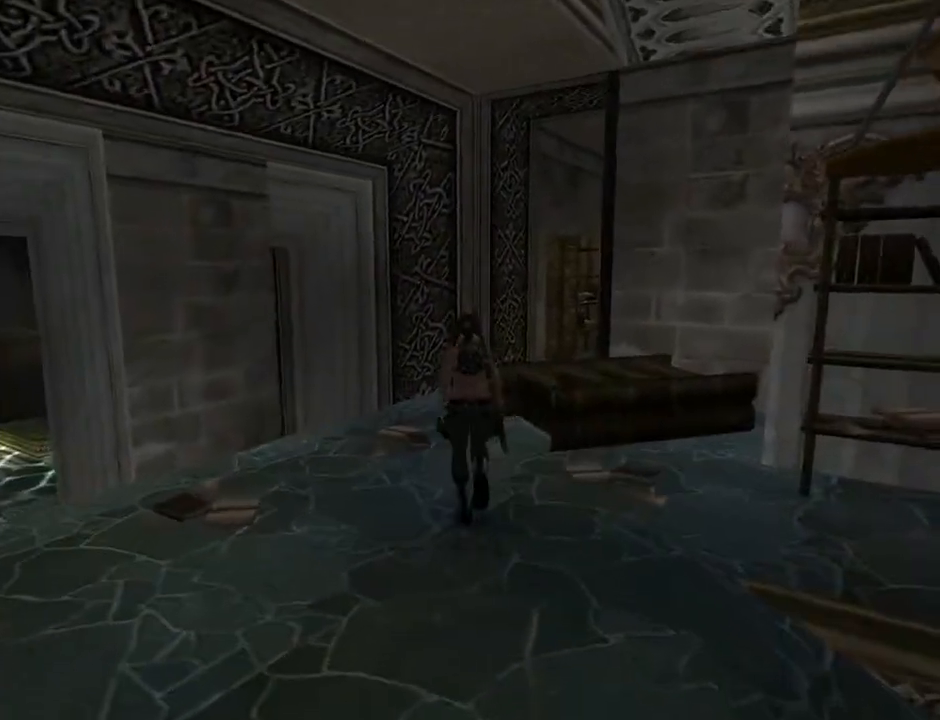
{"buttons": ["SQUARE", "DPAD_UP", "DPAD_RIGHT"], "left_stick": "center", "right_stick": "center", "events": []}
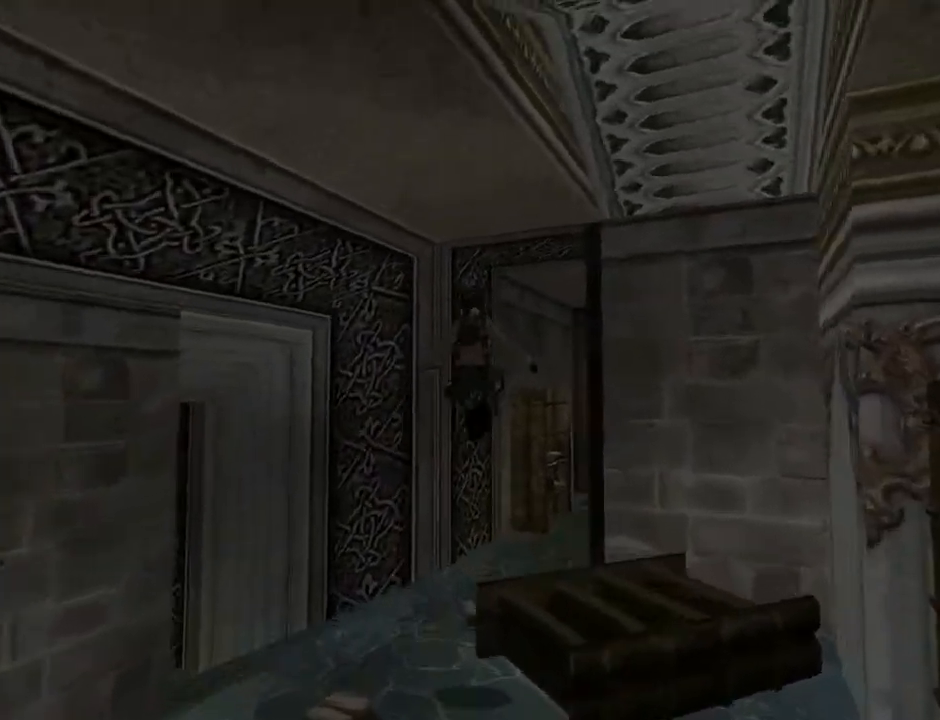
{"buttons": ["DPAD_UP", "DPAD_RIGHT"], "left_stick": "center", "right_stick": "center", "events": [[433, "SQUARE", "up"]]}
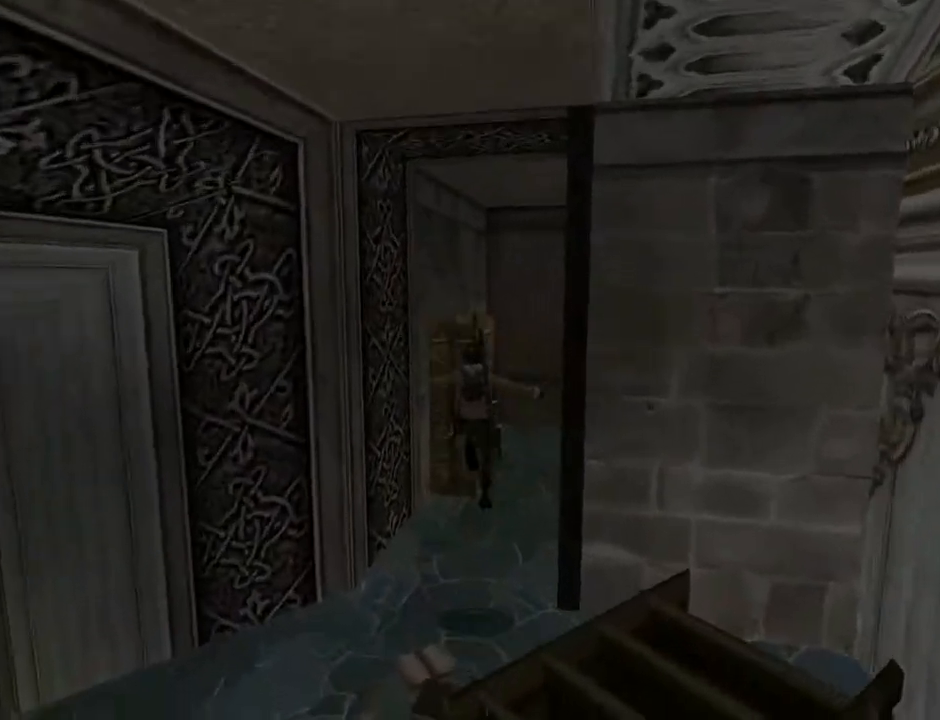
{"buttons": ["DPAD_UP", "DPAD_RIGHT"], "left_stick": "center", "right_stick": "center", "events": [[133, "DPAD_RIGHT", "up"], [267, "DPAD_RIGHT", "down"]]}
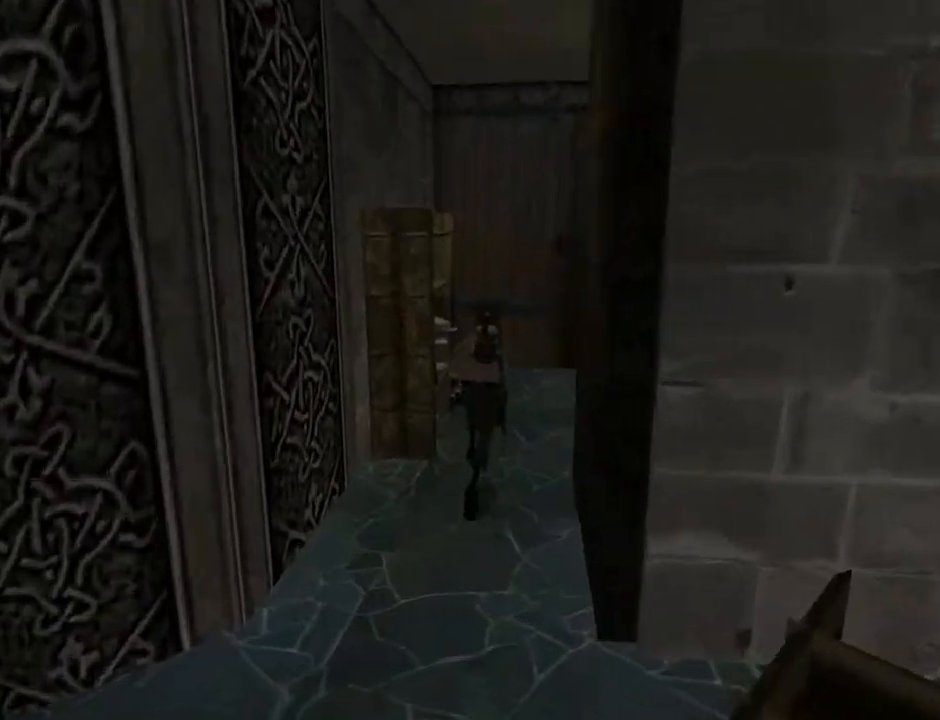
{"buttons": ["DPAD_UP"], "left_stick": "center", "right_stick": "center", "events": [[333, "DPAD_RIGHT", "up"]]}
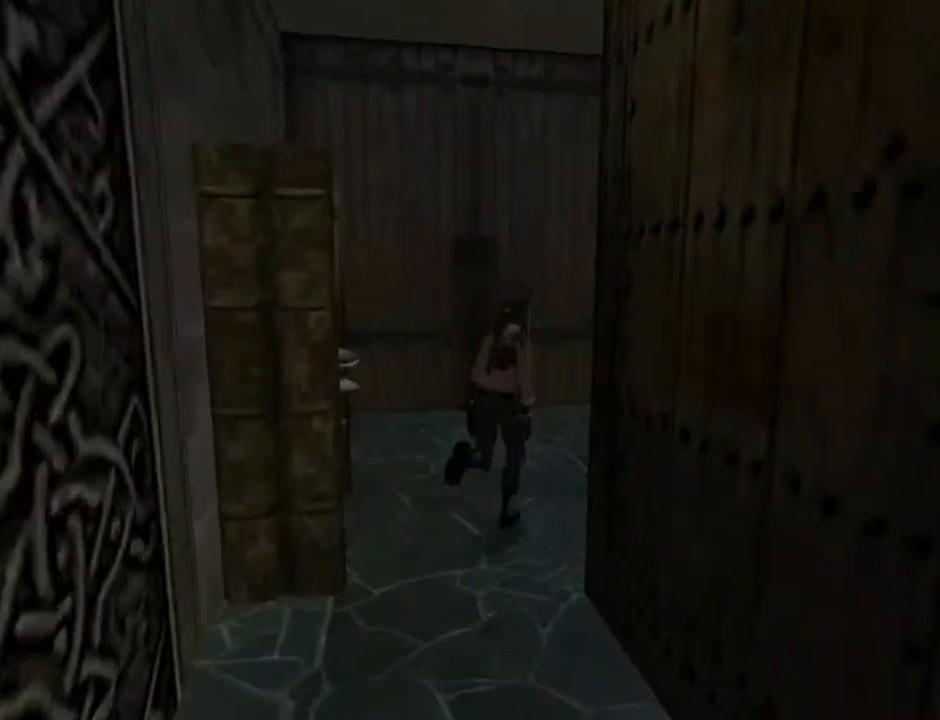
{"buttons": ["DPAD_UP", "DPAD_RIGHT"], "left_stick": "center", "right_stick": "center", "events": [[467, "DPAD_RIGHT", "down"]]}
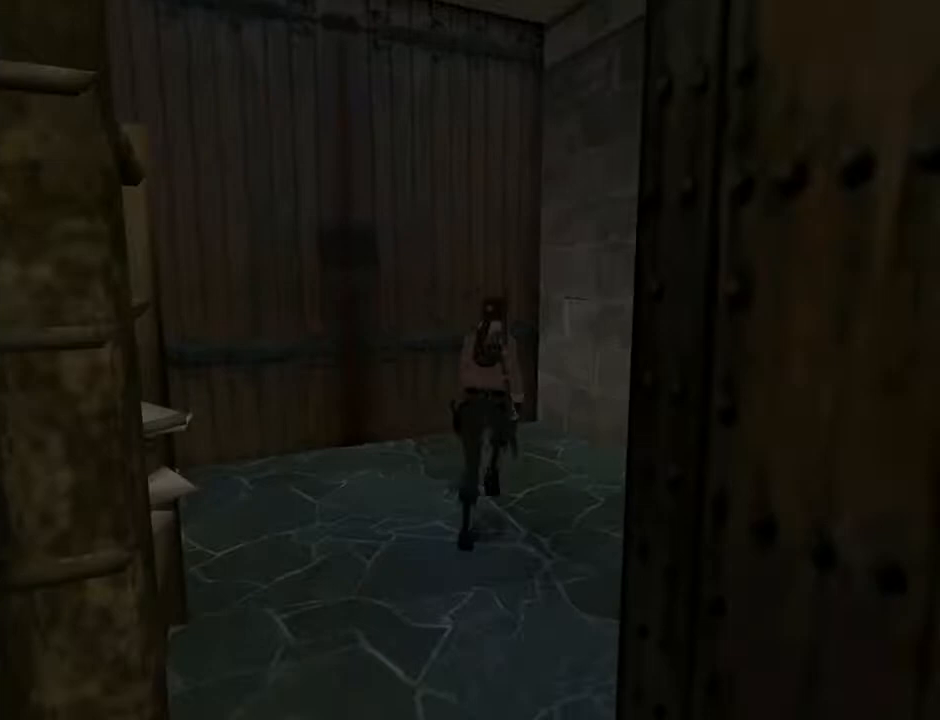
{"buttons": ["DPAD_UP", "DPAD_RIGHT"], "left_stick": "center", "right_stick": "center", "events": []}
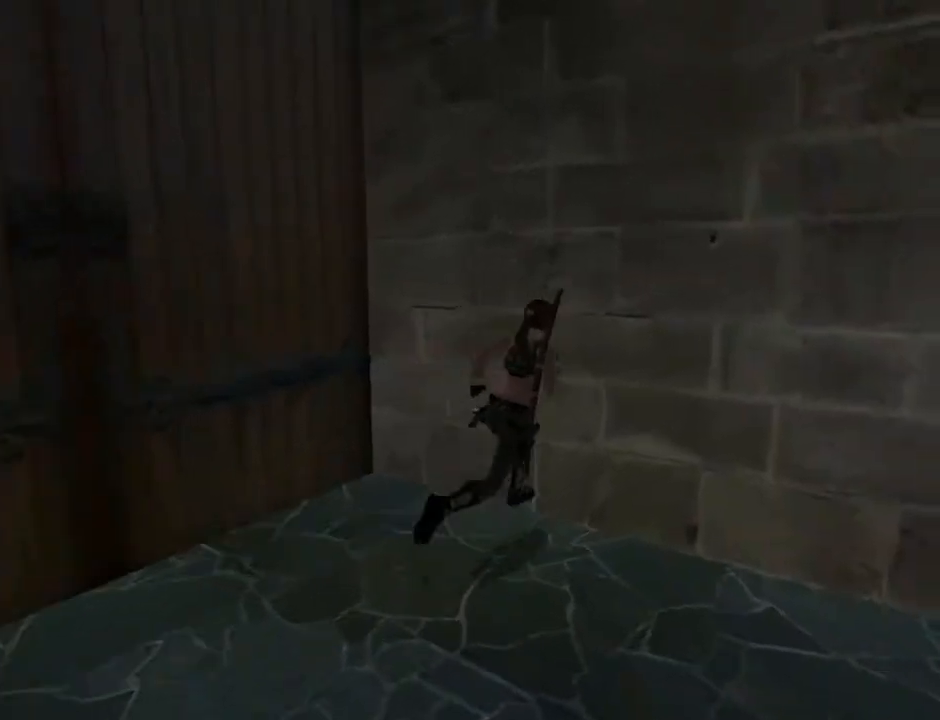
{"buttons": ["DPAD_RIGHT"], "left_stick": "center", "right_stick": "center", "events": [[167, "DPAD_UP", "up"]]}
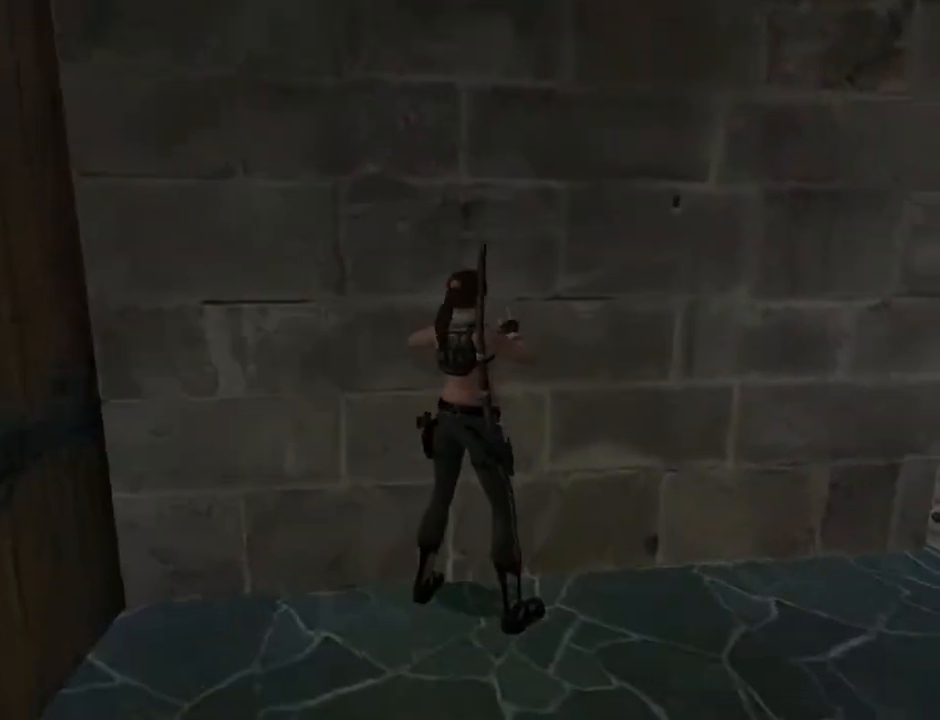
{"buttons": ["DPAD_RIGHT"], "left_stick": "center", "right_stick": "center", "events": []}
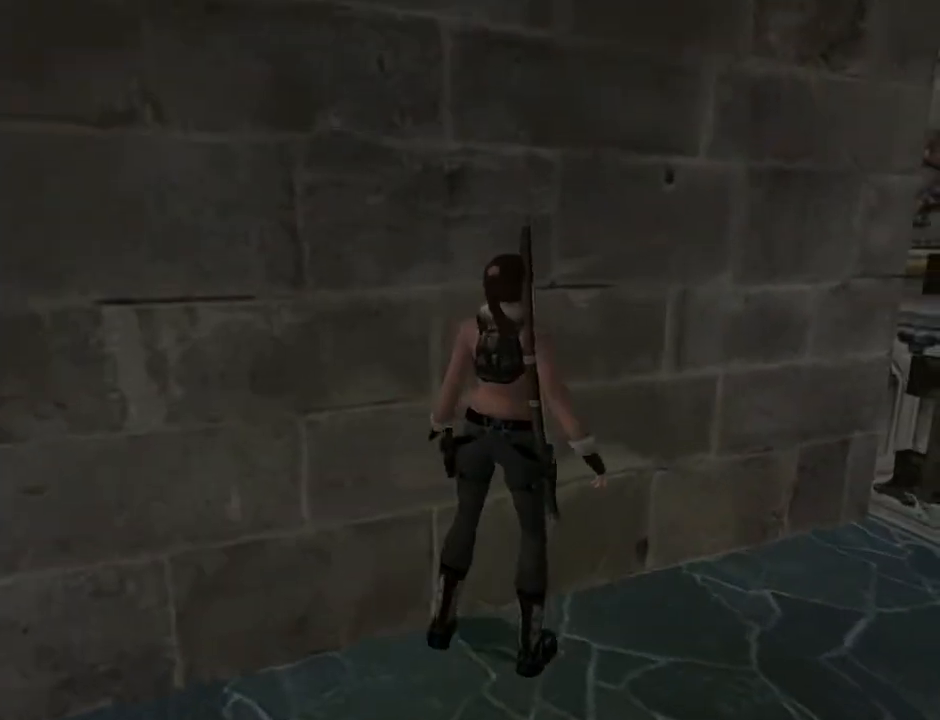
{"buttons": ["DPAD_RIGHT"], "left_stick": "center", "right_stick": "center", "events": [[233, "DPAD_UP", "down"], [367, "DPAD_UP", "up"]]}
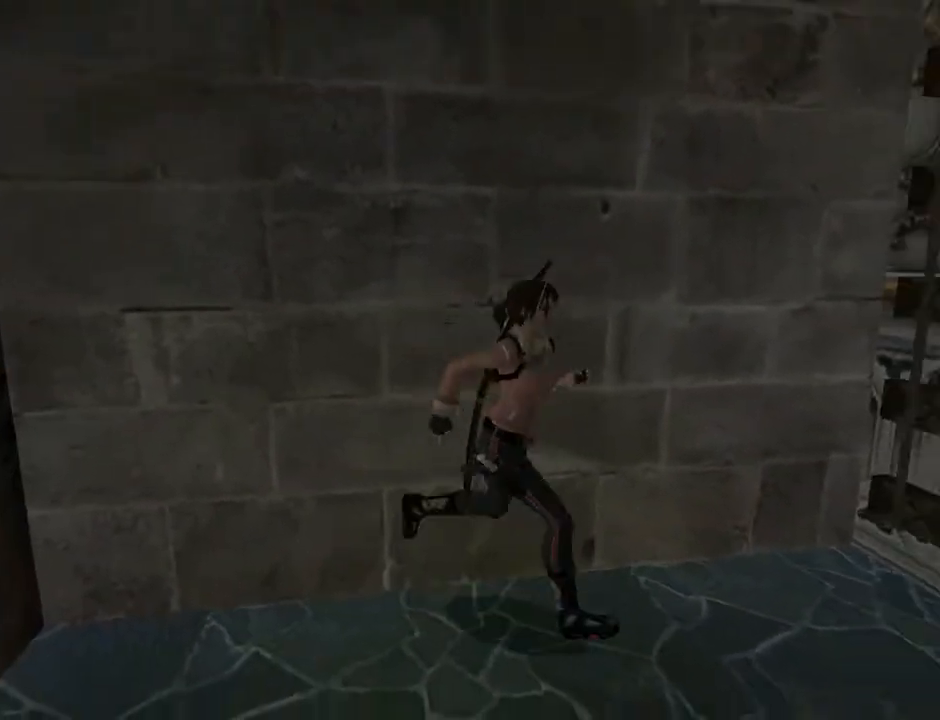
{"buttons": ["L2"], "left_stick": "center", "right_stick": "center", "events": [[100, "DPAD_RIGHT", "up"], [167, "L2", "down"]]}
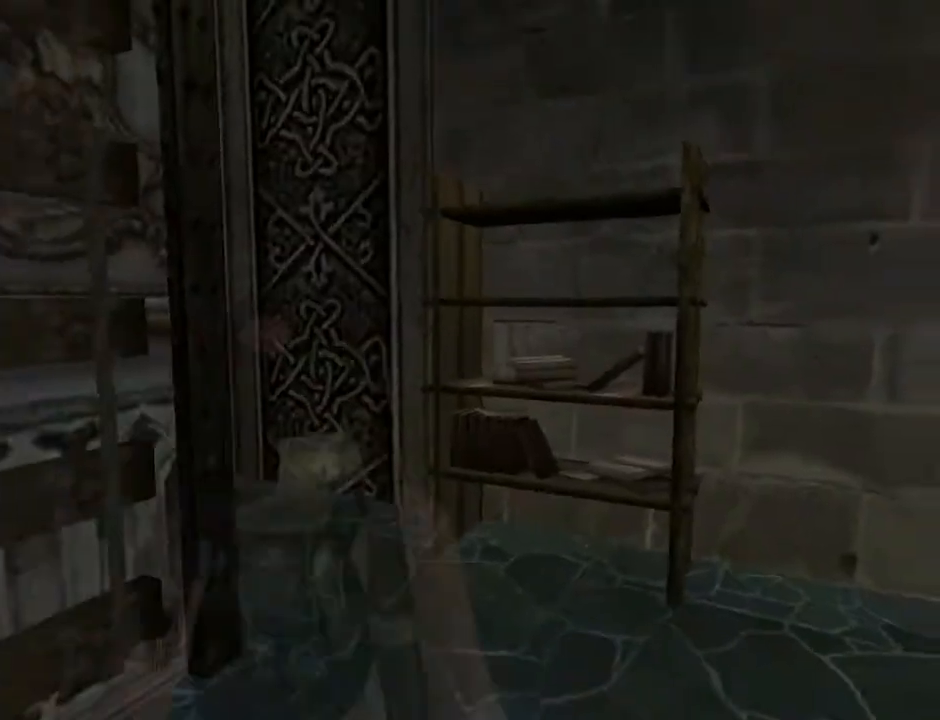
{"buttons": ["DPAD_UP", "DPAD_LEFT"], "left_stick": "center", "right_stick": "center", "events": [[167, "L2", "up"], [200, "DPAD_UP", "down"], [333, "DPAD_LEFT", "down"]]}